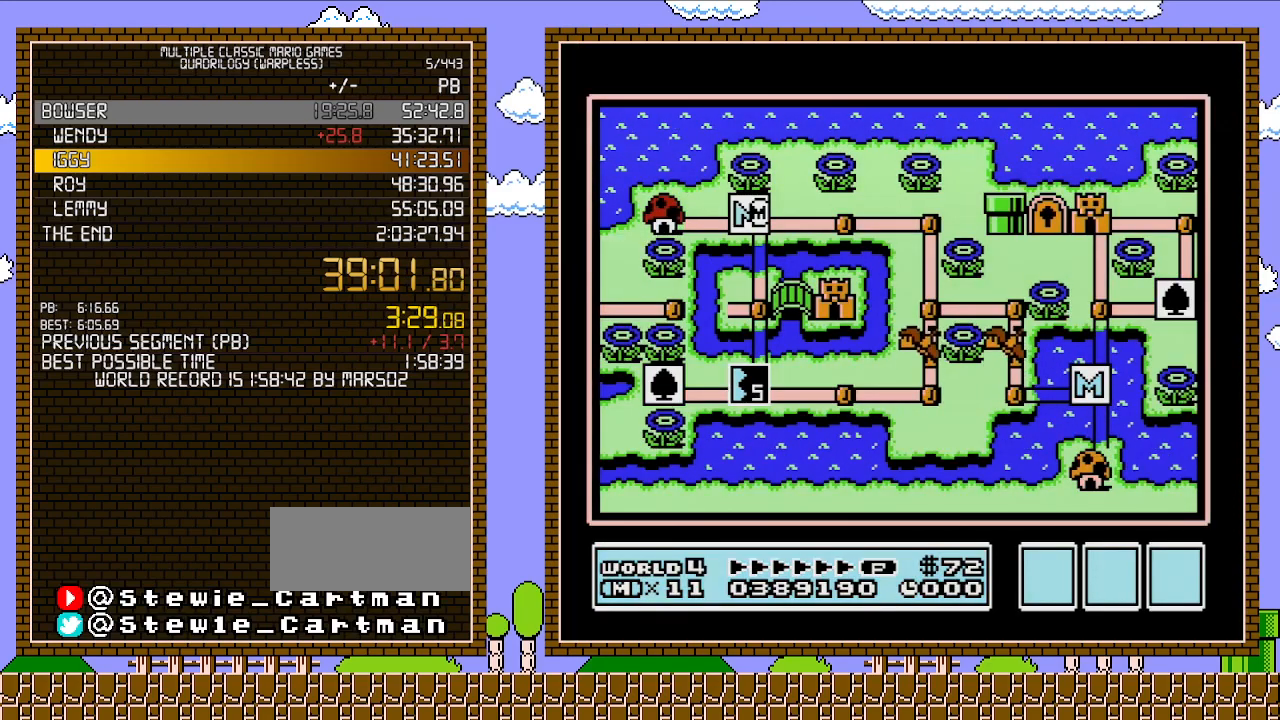
Gameplay with a controller (Nintendo layout); each line is a JSON object with the inputs held at the frame after it. "events" lists button and stick changes between this image and that frame as [ms after this image, input, new state], when the widget could be followed in between. Not read: L3 R3.
{"buttons": ["DPAD_DOWN"], "events": [[467, "DPAD_DOWN", "down"]]}
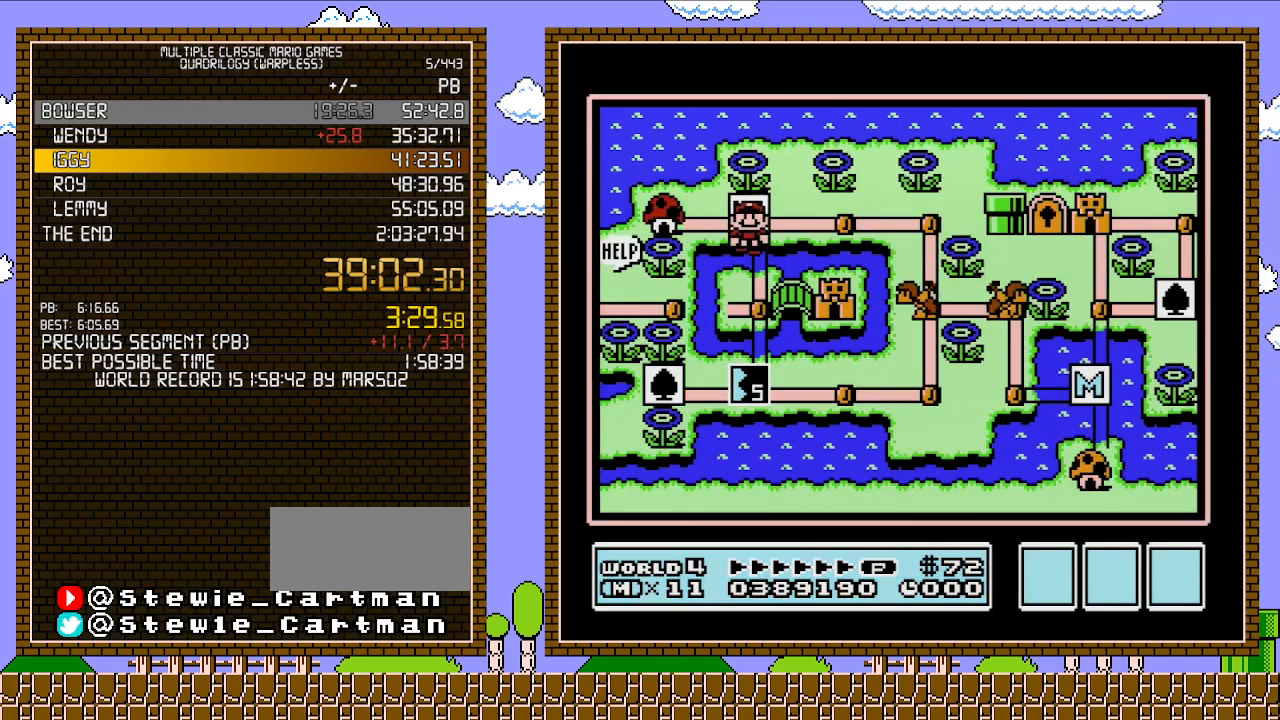
{"buttons": ["DPAD_RIGHT"], "events": [[150, "DPAD_DOWN", "up"], [333, "DPAD_RIGHT", "down"]]}
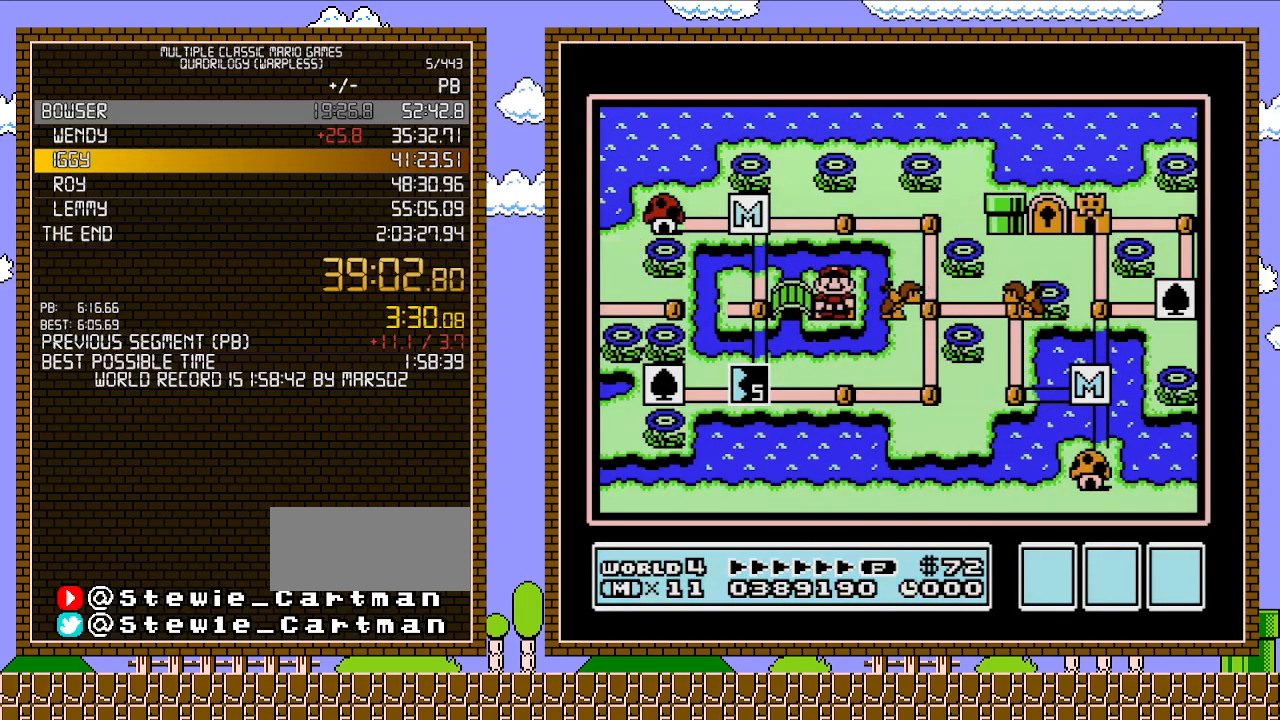
{"buttons": [], "events": [[17, "DPAD_RIGHT", "up"]]}
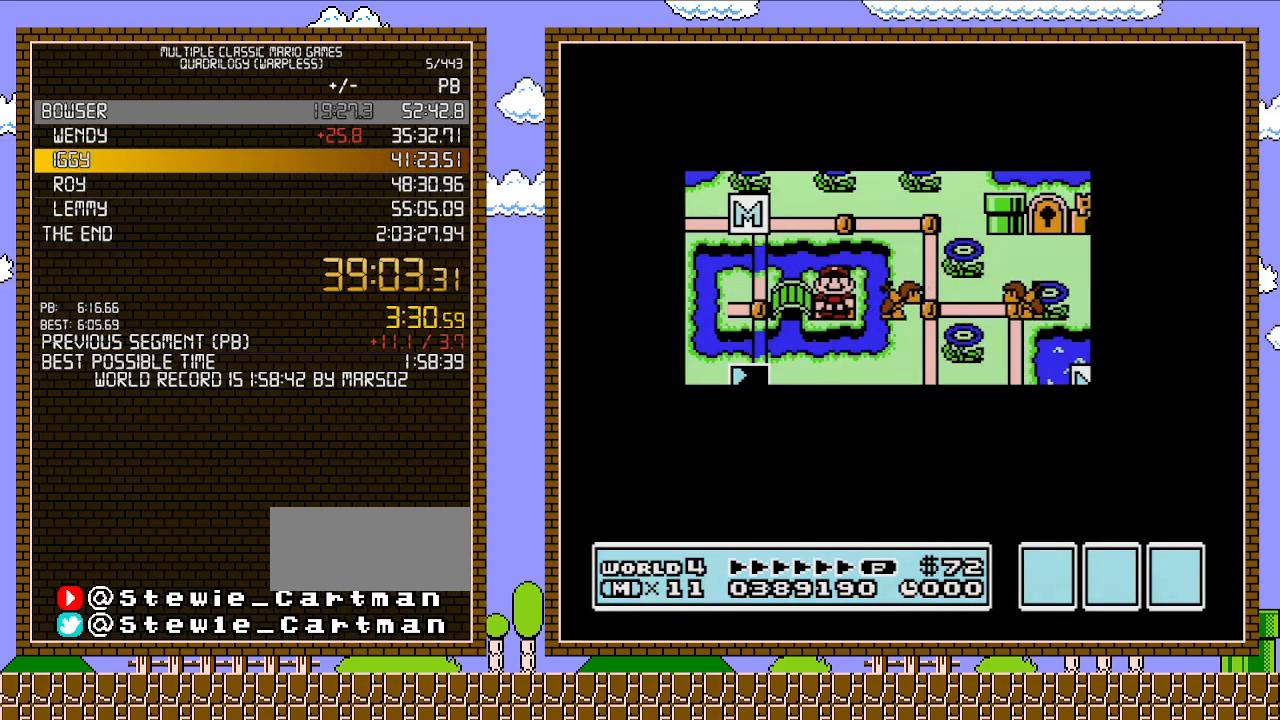
{"buttons": [], "events": []}
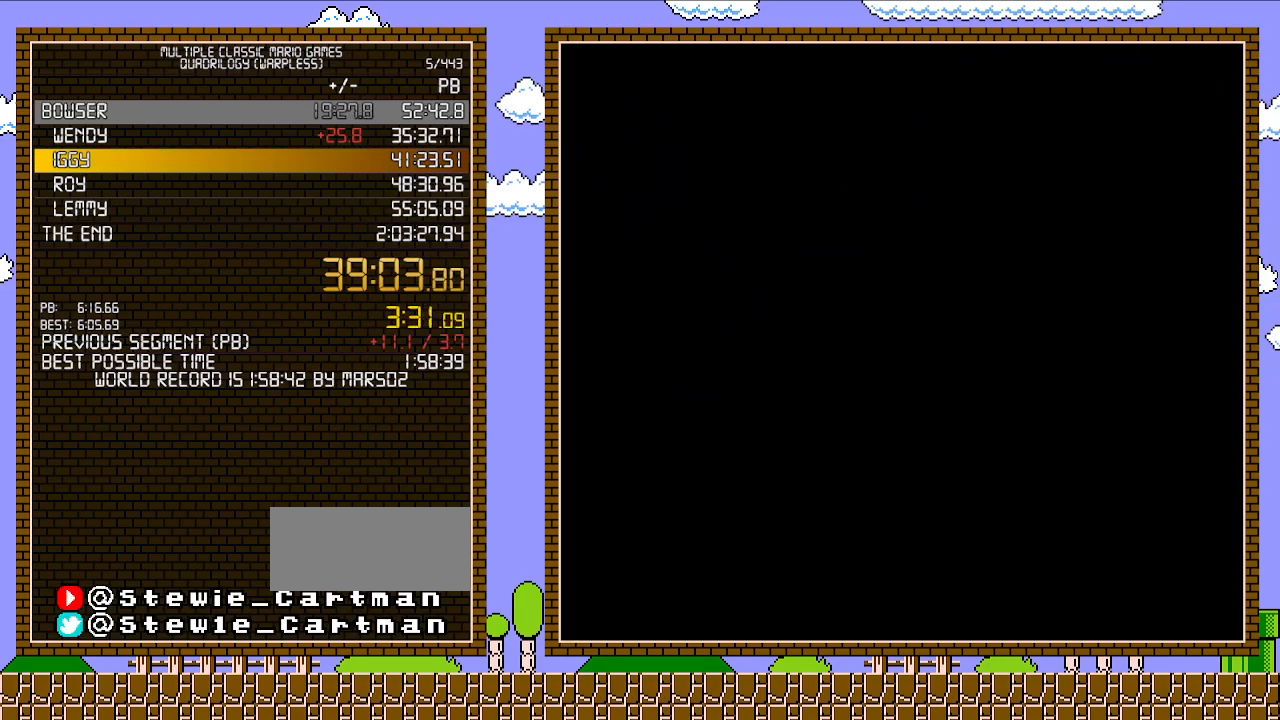
{"buttons": ["B", "DPAD_RIGHT"], "events": [[267, "A", "down"], [300, "A", "up"], [300, "B", "down"], [300, "DPAD_RIGHT", "down"]]}
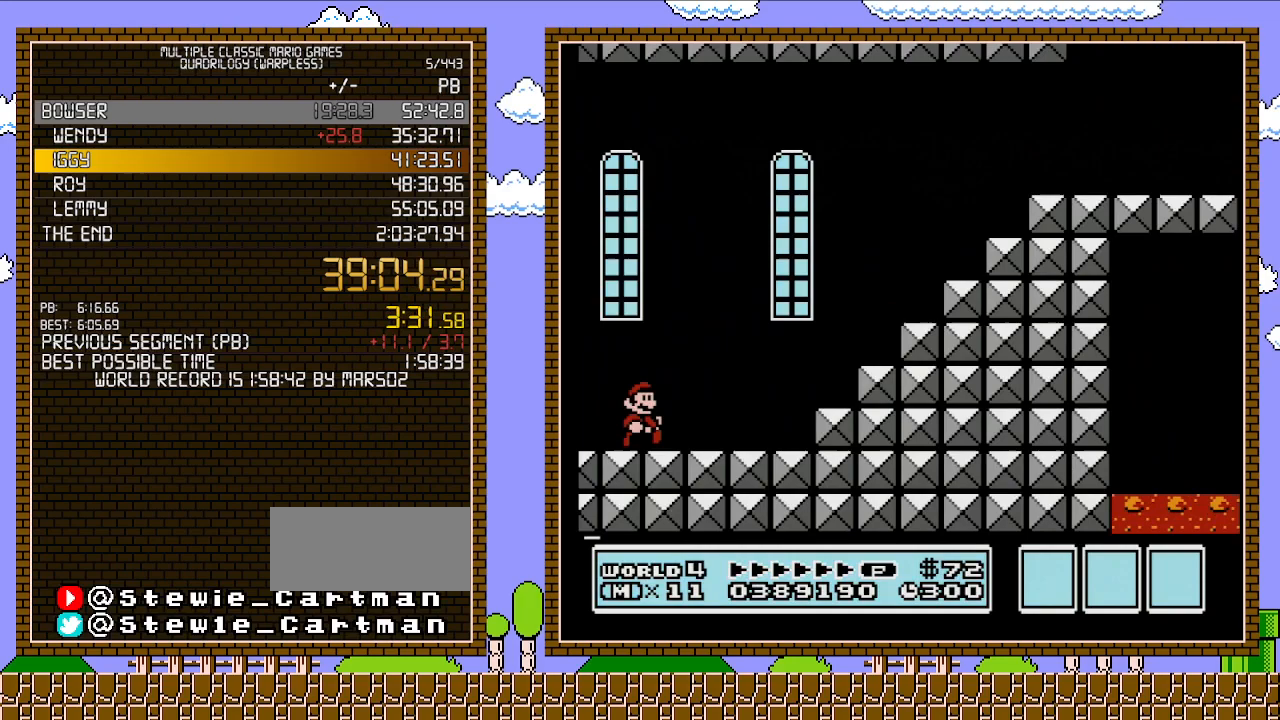
{"buttons": ["B", "DPAD_RIGHT"], "events": []}
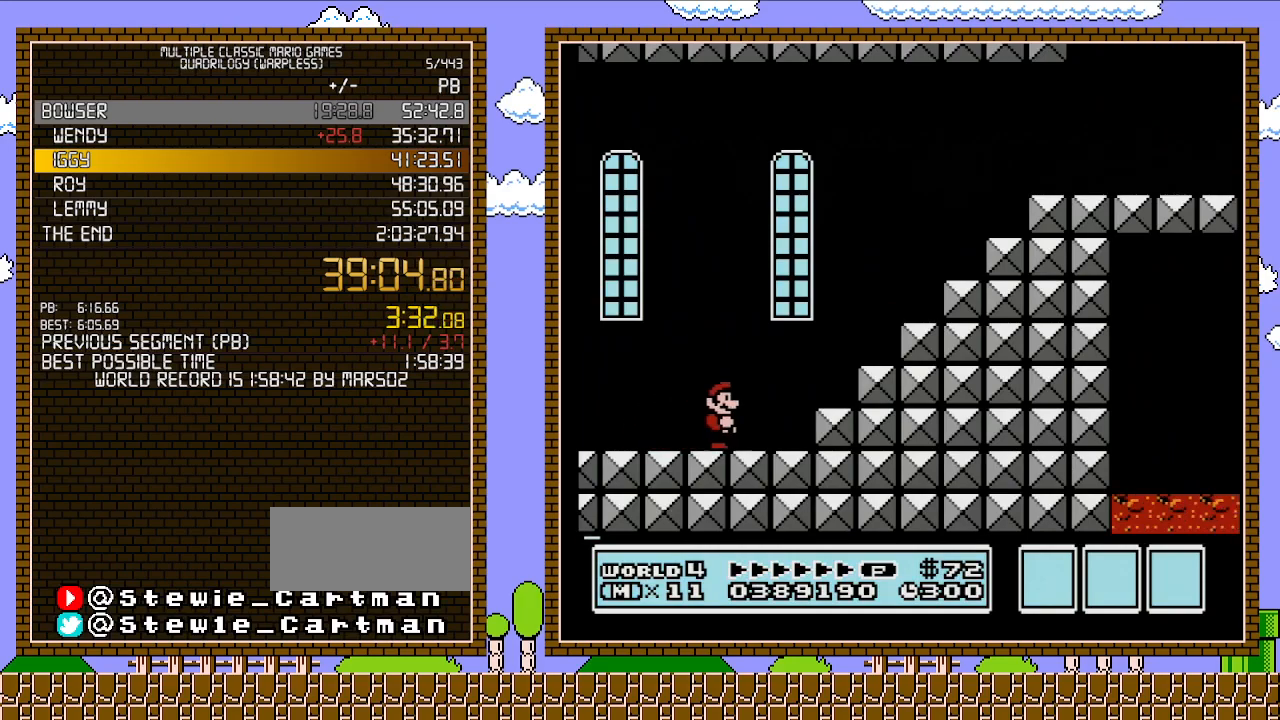
{"buttons": ["A", "B", "DPAD_RIGHT"], "events": [[217, "A", "down"]]}
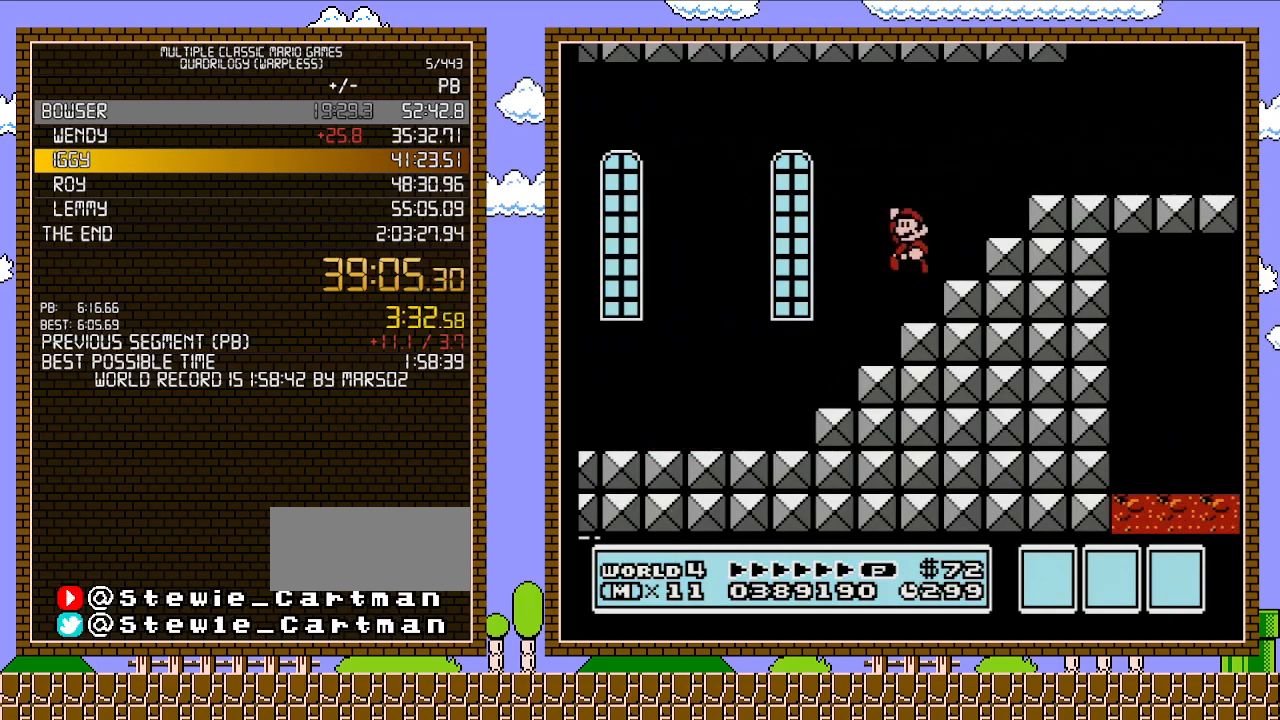
{"buttons": ["B", "DPAD_RIGHT"], "events": [[17, "A", "up"], [50, "DPAD_UP", "down"], [83, "DPAD_LEFT", "down"], [83, "DPAD_RIGHT", "up"], [83, "DPAD_UP", "up"], [233, "A", "down"], [233, "DPAD_LEFT", "up"], [267, "DPAD_RIGHT", "down"], [333, "A", "up"]]}
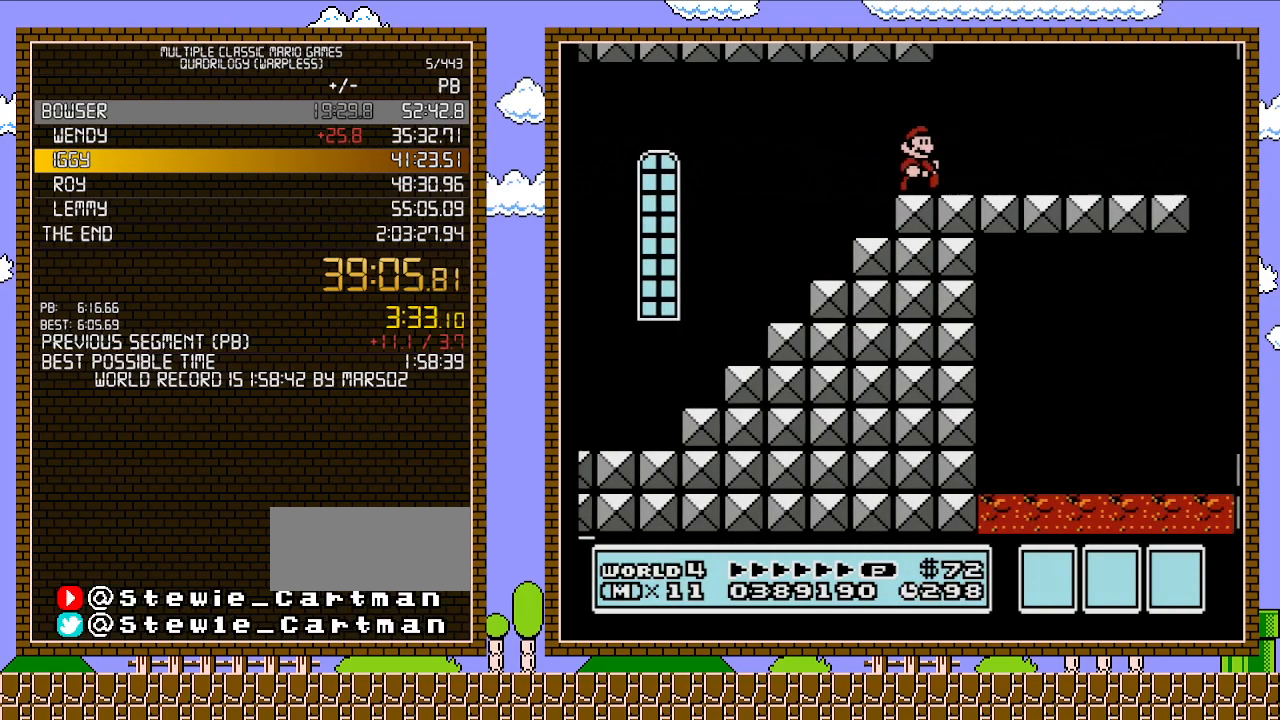
{"buttons": ["B", "DPAD_RIGHT"], "events": []}
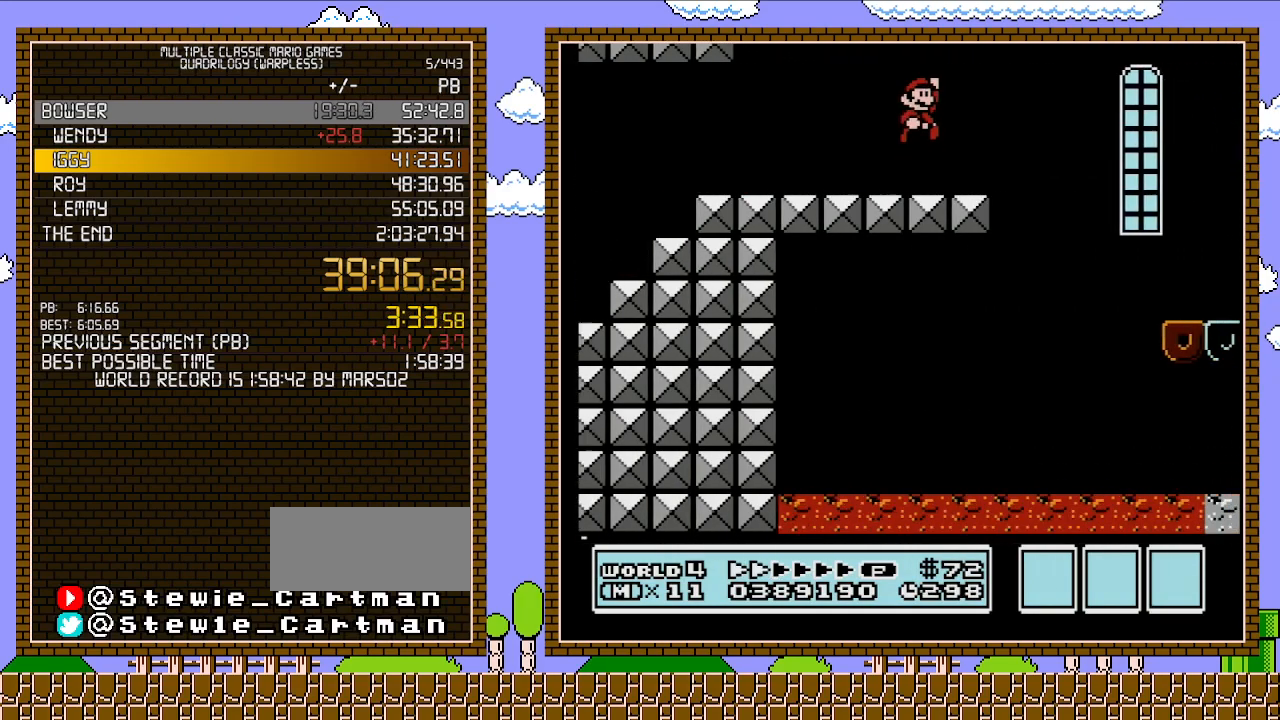
{"buttons": ["A", "B", "DPAD_RIGHT"], "events": [[17, "A", "down"], [83, "A", "up"], [333, "A", "down"]]}
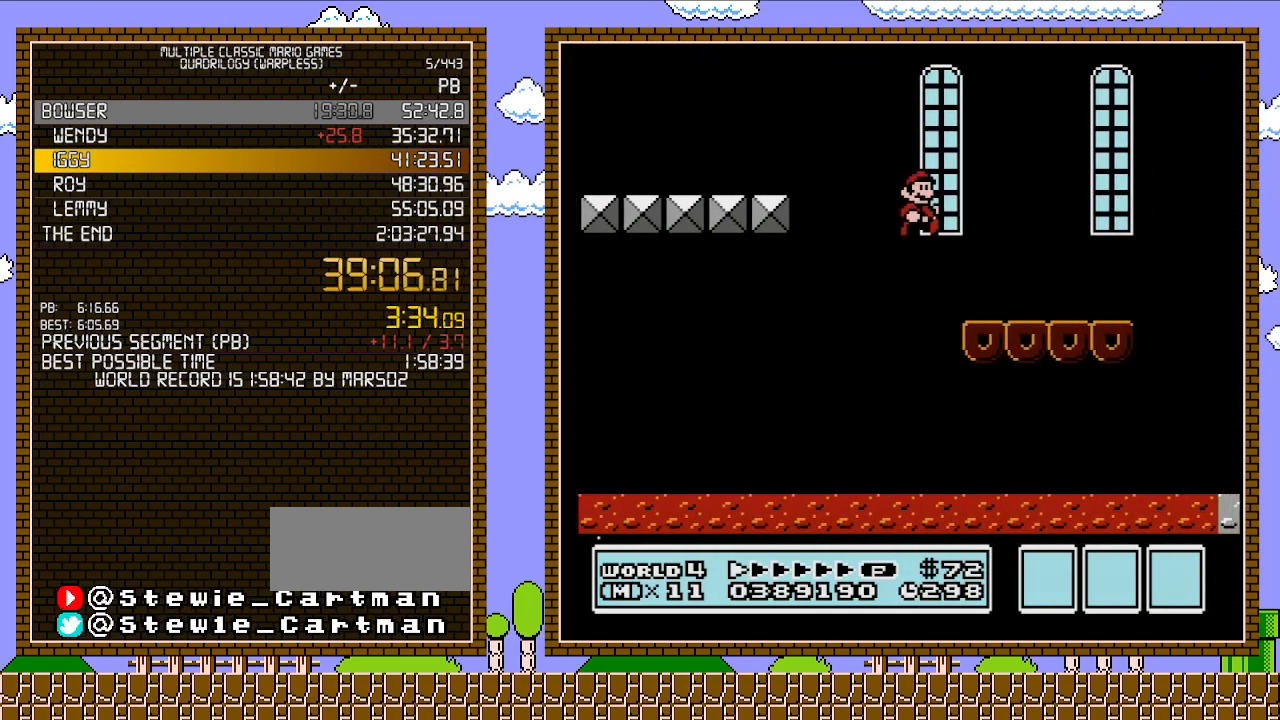
{"buttons": ["B", "DPAD_RIGHT"], "events": [[17, "A", "up"]]}
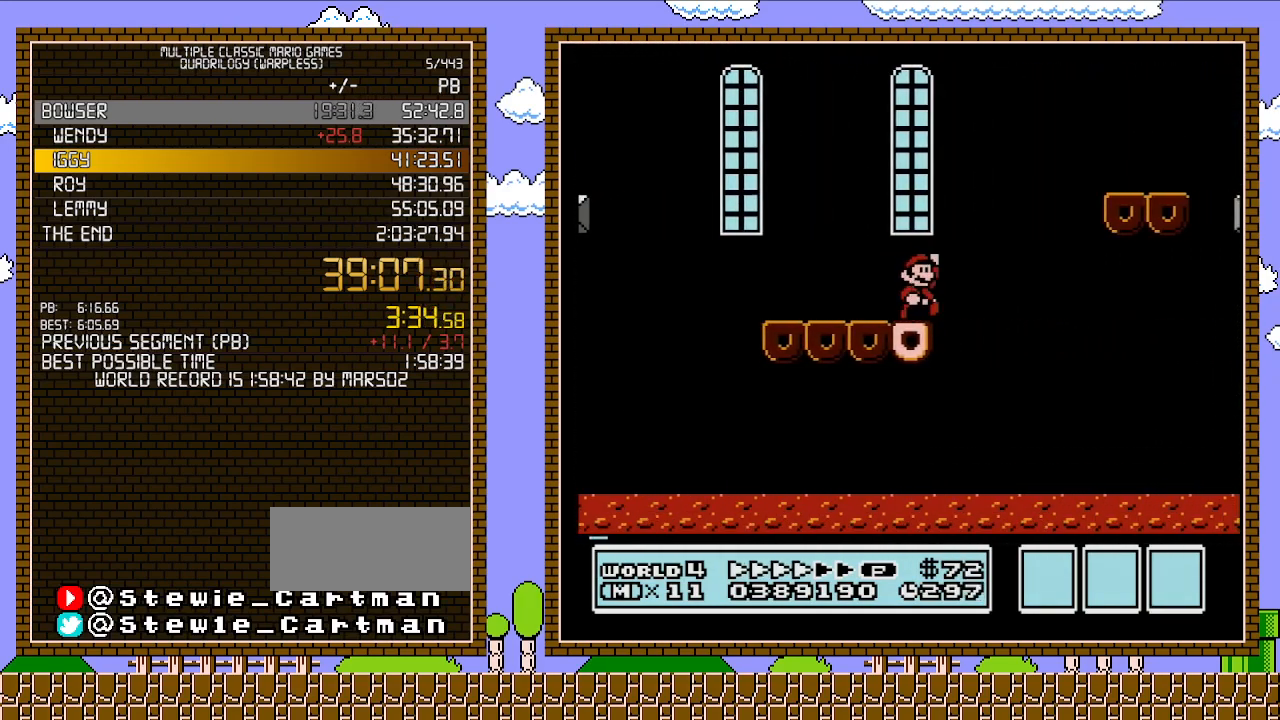
{"buttons": ["B", "DPAD_RIGHT"], "events": [[83, "A", "down"], [333, "A", "up"]]}
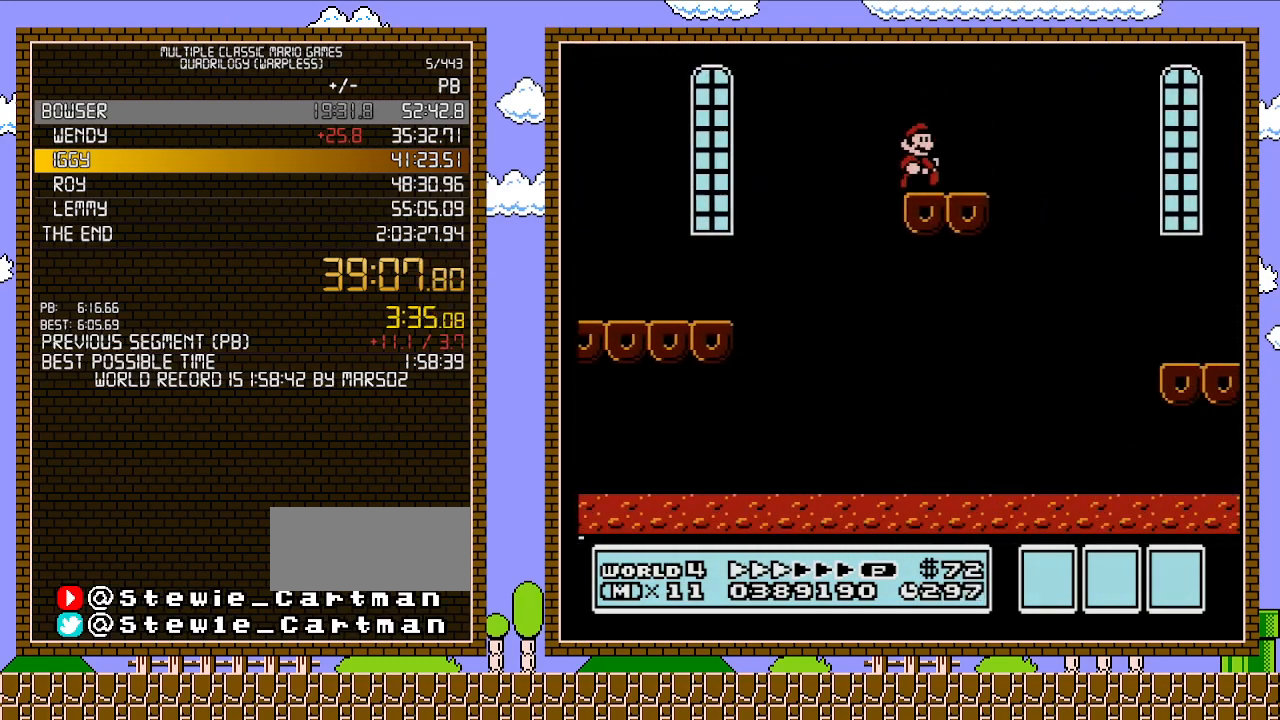
{"buttons": ["B", "DPAD_RIGHT"], "events": []}
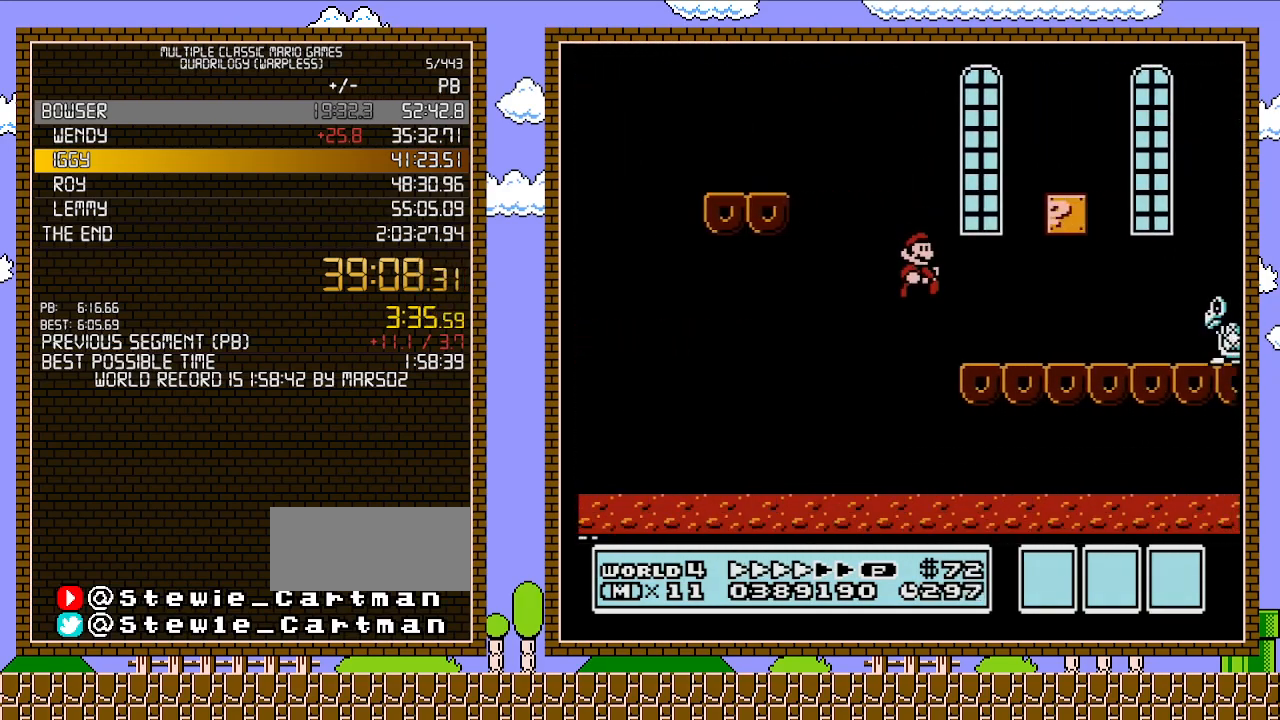
{"buttons": ["B", "DPAD_LEFT"], "events": [[300, "A", "down"], [400, "DPAD_LEFT", "down"], [400, "DPAD_RIGHT", "up"], [433, "A", "up"]]}
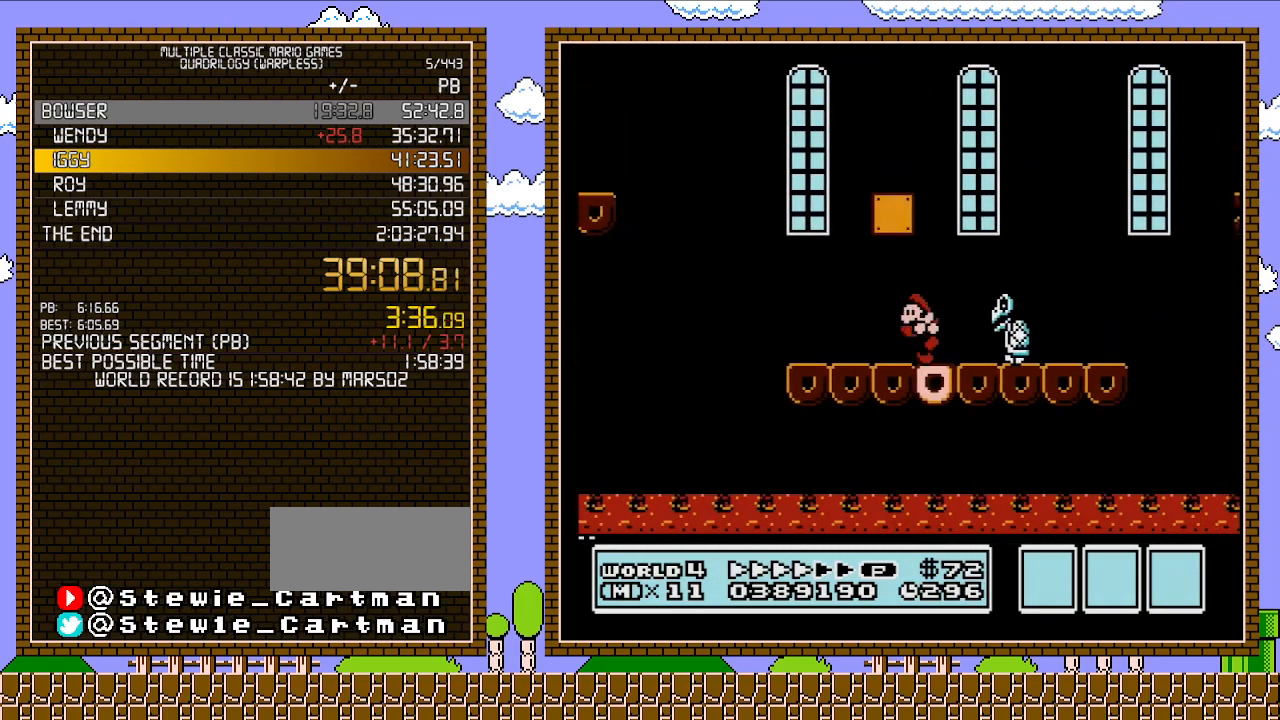
{"buttons": ["A", "B", "DPAD_LEFT"], "events": [[150, "A", "down"], [217, "DPAD_LEFT", "up"], [300, "DPAD_LEFT", "down"]]}
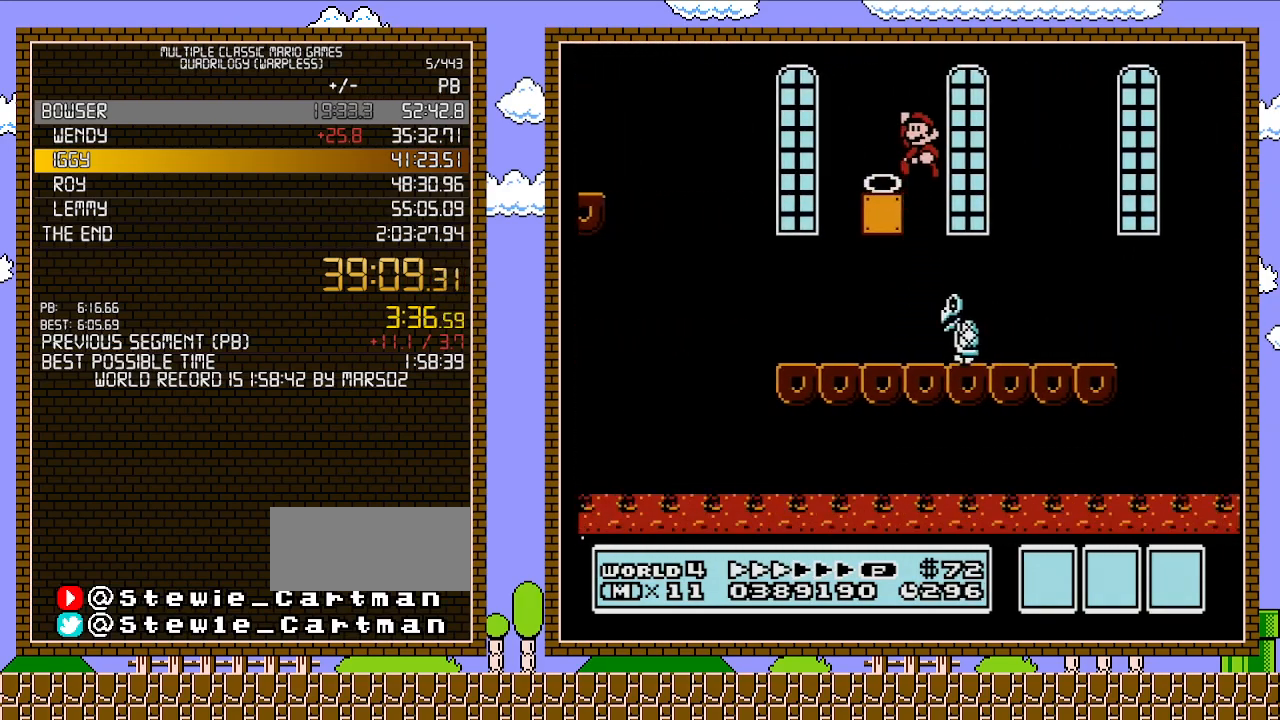
{"buttons": ["B", "DPAD_RIGHT"], "events": [[150, "A", "up"], [183, "DPAD_LEFT", "up"], [467, "DPAD_RIGHT", "down"]]}
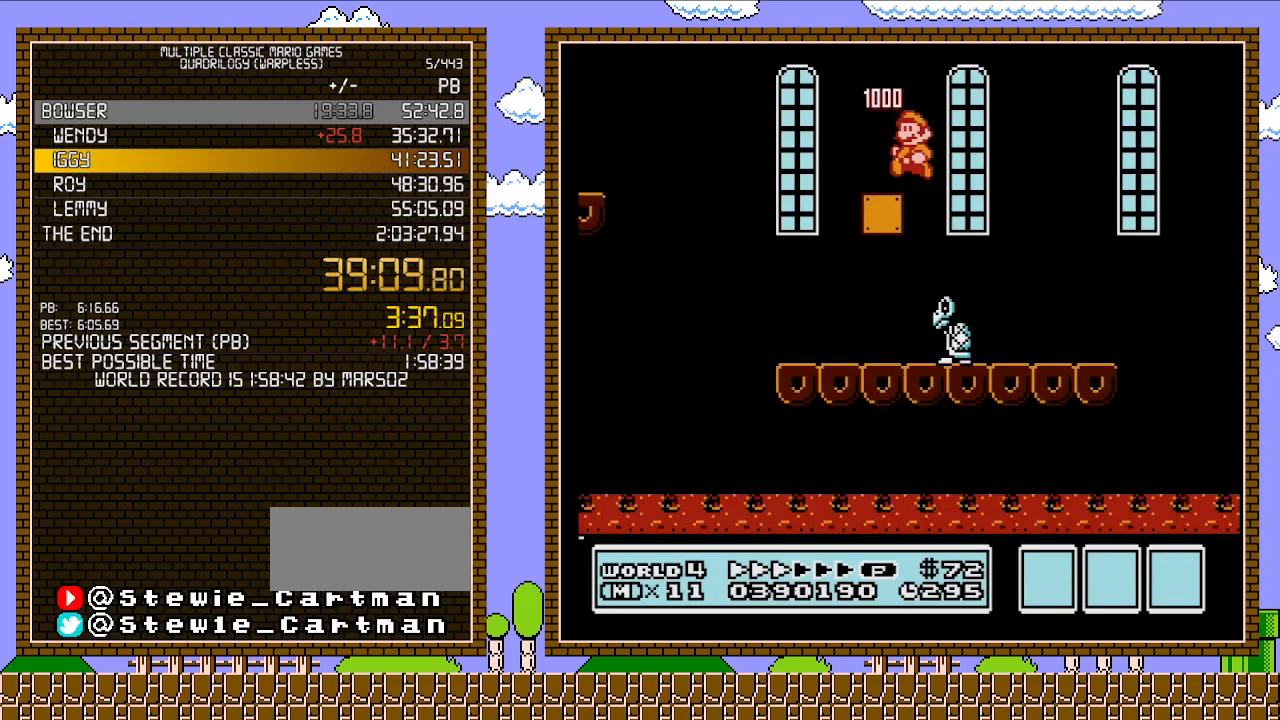
{"buttons": ["B", "DPAD_RIGHT"], "events": [[50, "B", "up"], [50, "DPAD_RIGHT", "up"], [50, "SELECT", "down"], [83, "B", "down"], [83, "DPAD_RIGHT", "down"], [83, "SELECT", "up"]]}
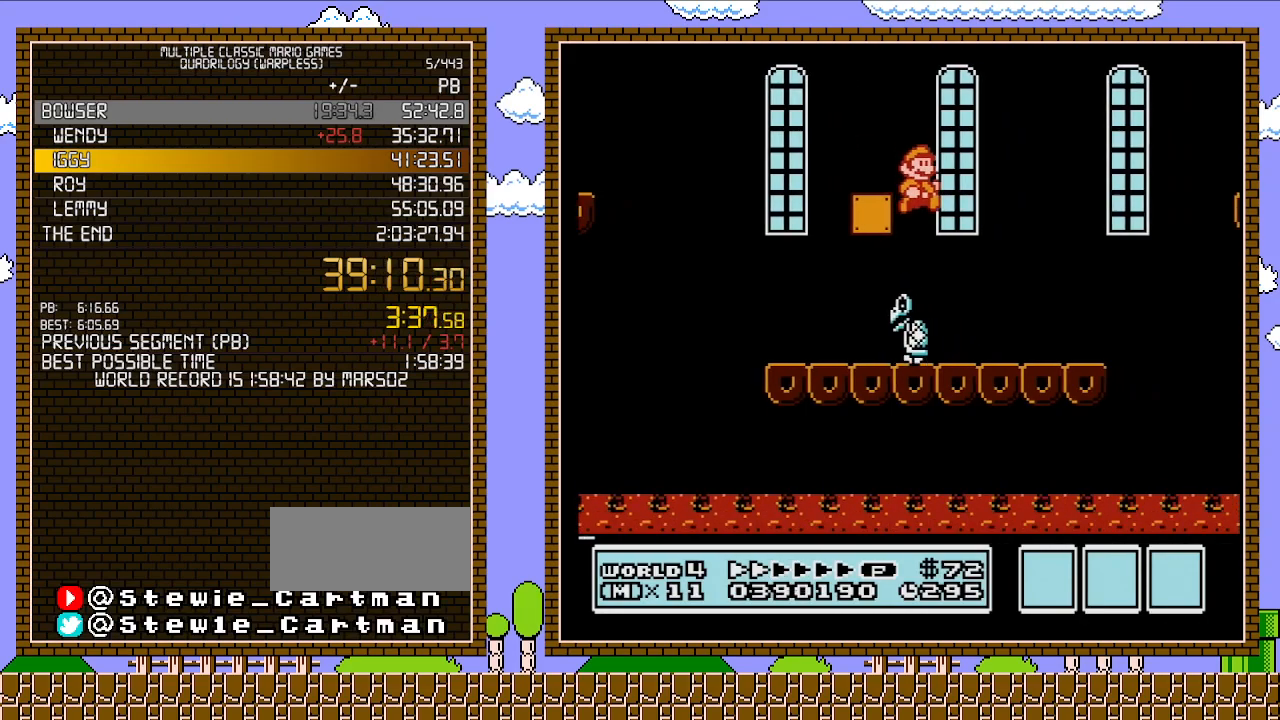
{"buttons": ["B", "DPAD_RIGHT"], "events": []}
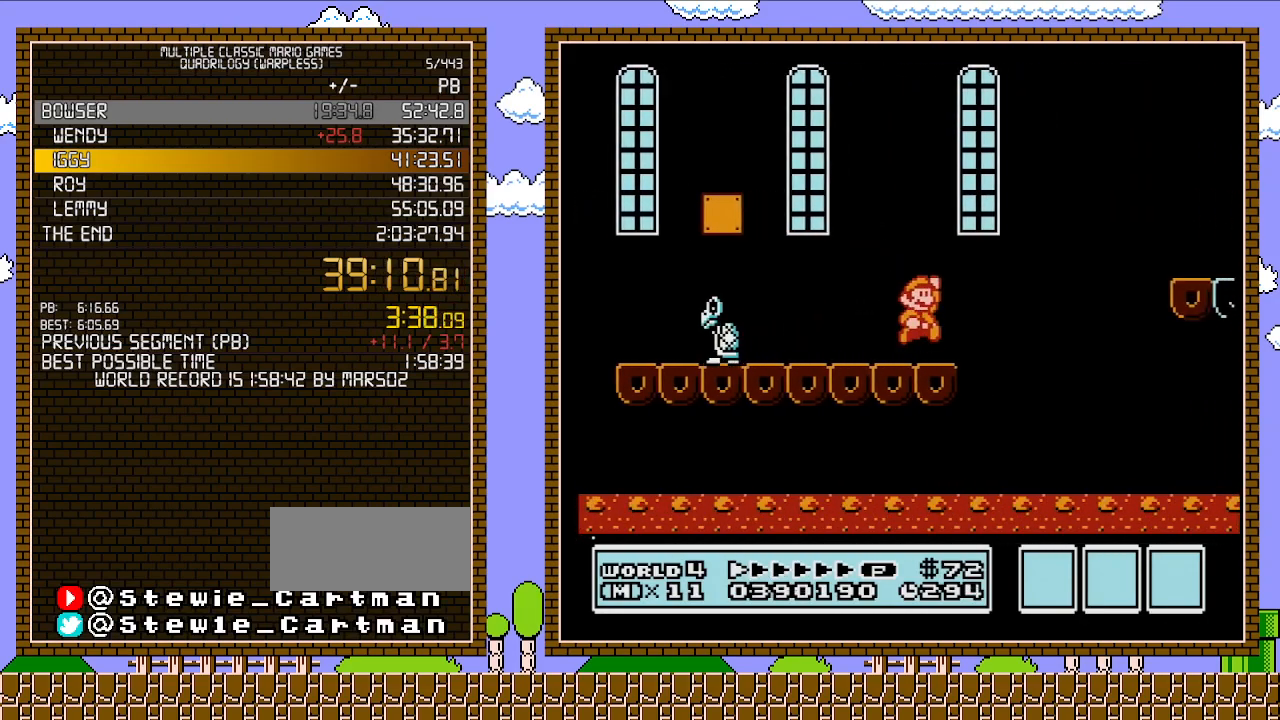
{"buttons": ["B", "DPAD_RIGHT"], "events": [[50, "A", "down"], [433, "A", "up"]]}
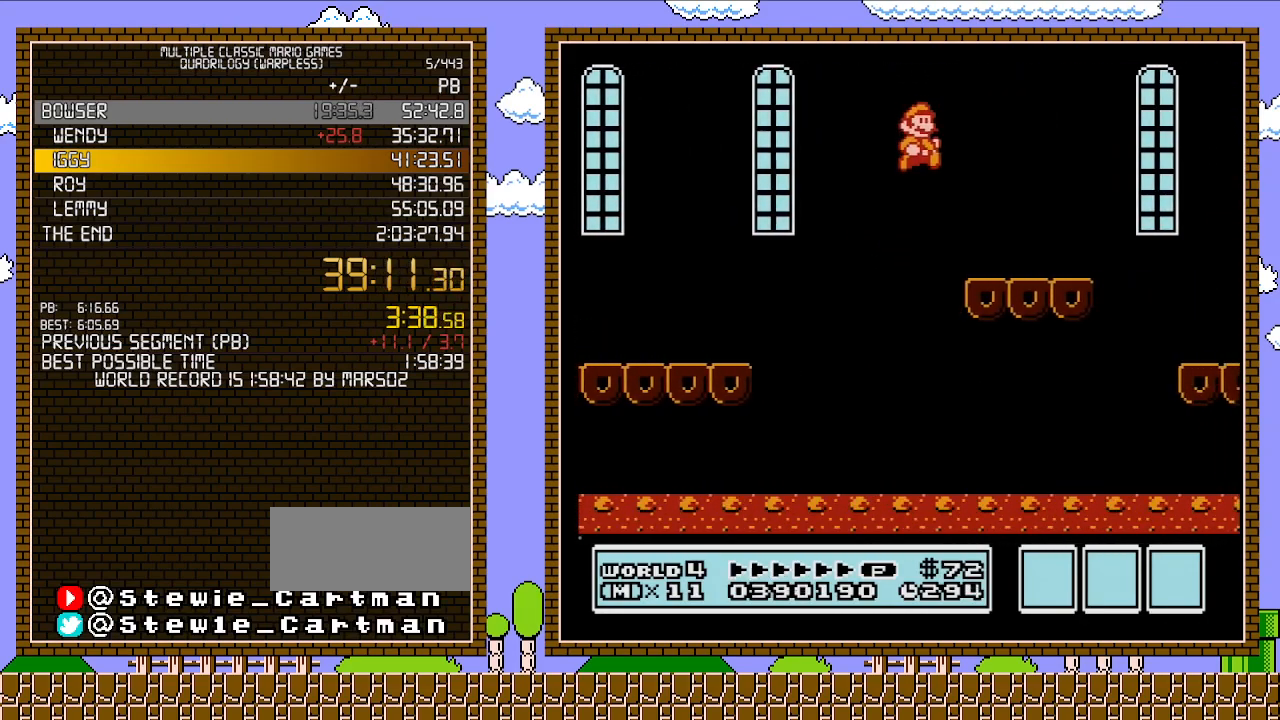
{"buttons": ["B", "DPAD_RIGHT"], "events": [[367, "A", "down"], [467, "A", "up"]]}
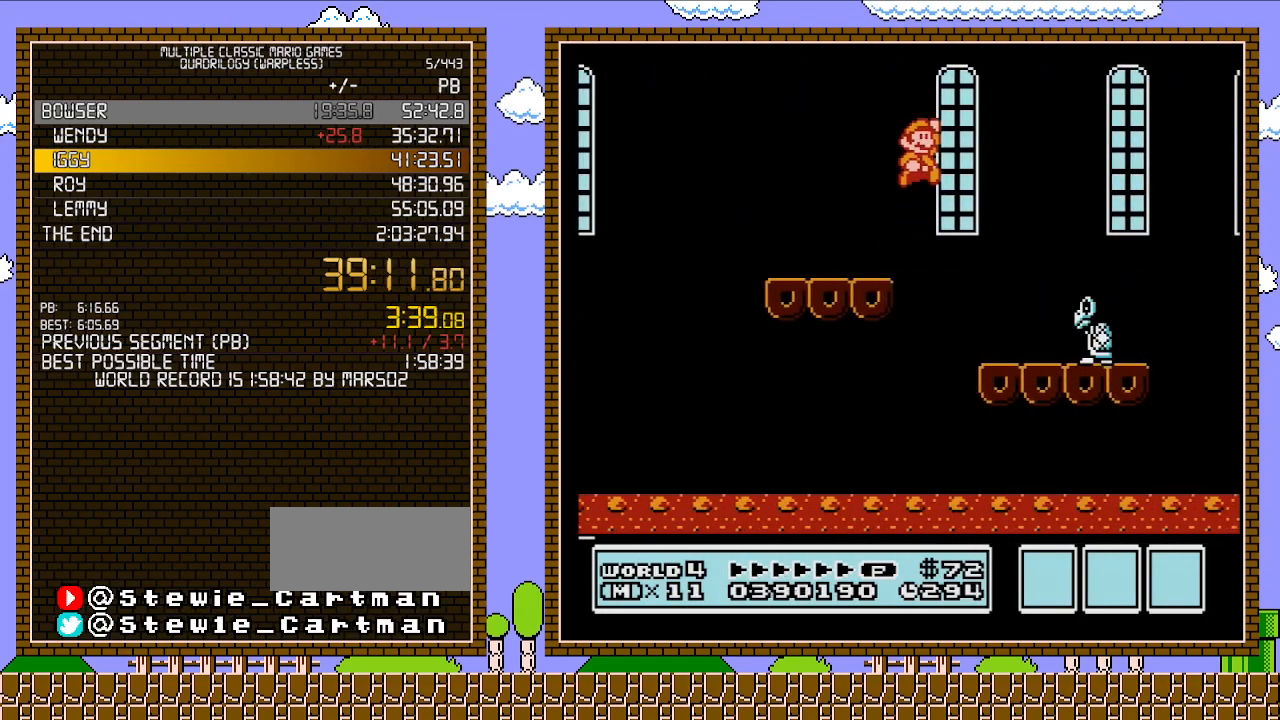
{"buttons": ["A", "B", "DPAD_RIGHT"], "events": [[183, "DPAD_LEFT", "down"], [183, "DPAD_RIGHT", "up"], [217, "A", "down"], [267, "DPAD_LEFT", "up"], [267, "DPAD_RIGHT", "down"]]}
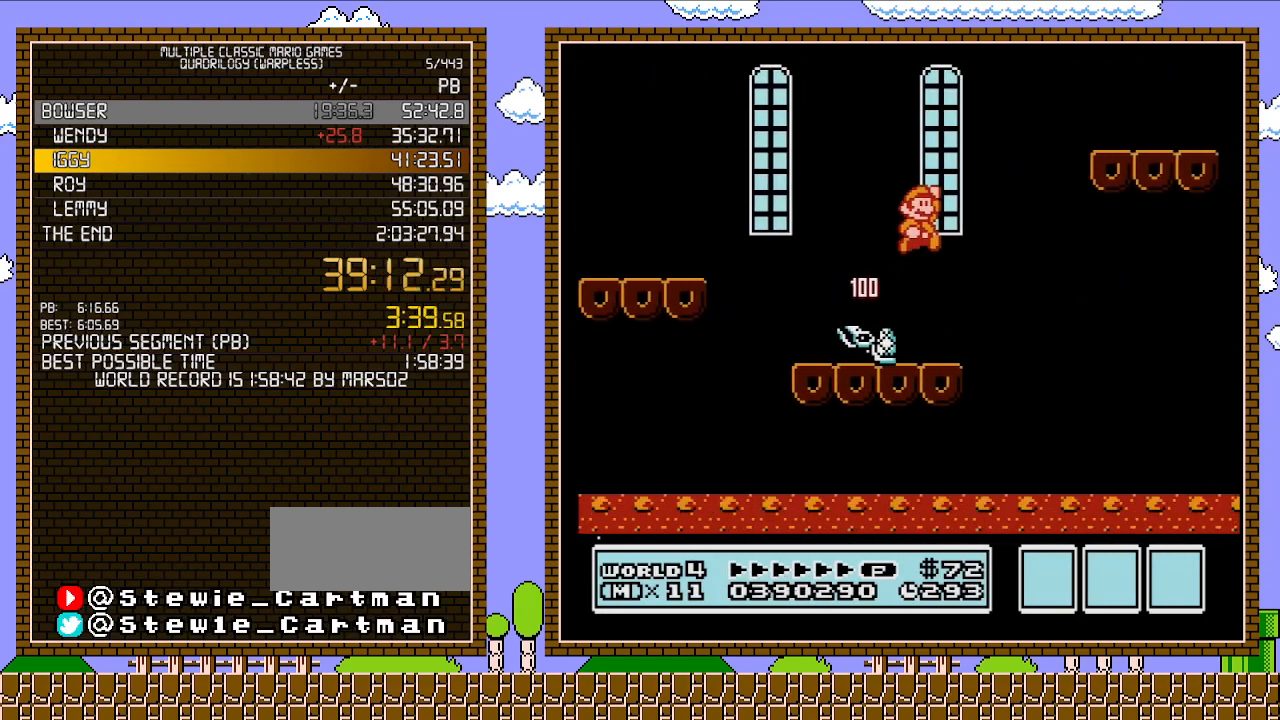
{"buttons": ["A", "B", "DPAD_RIGHT"], "events": []}
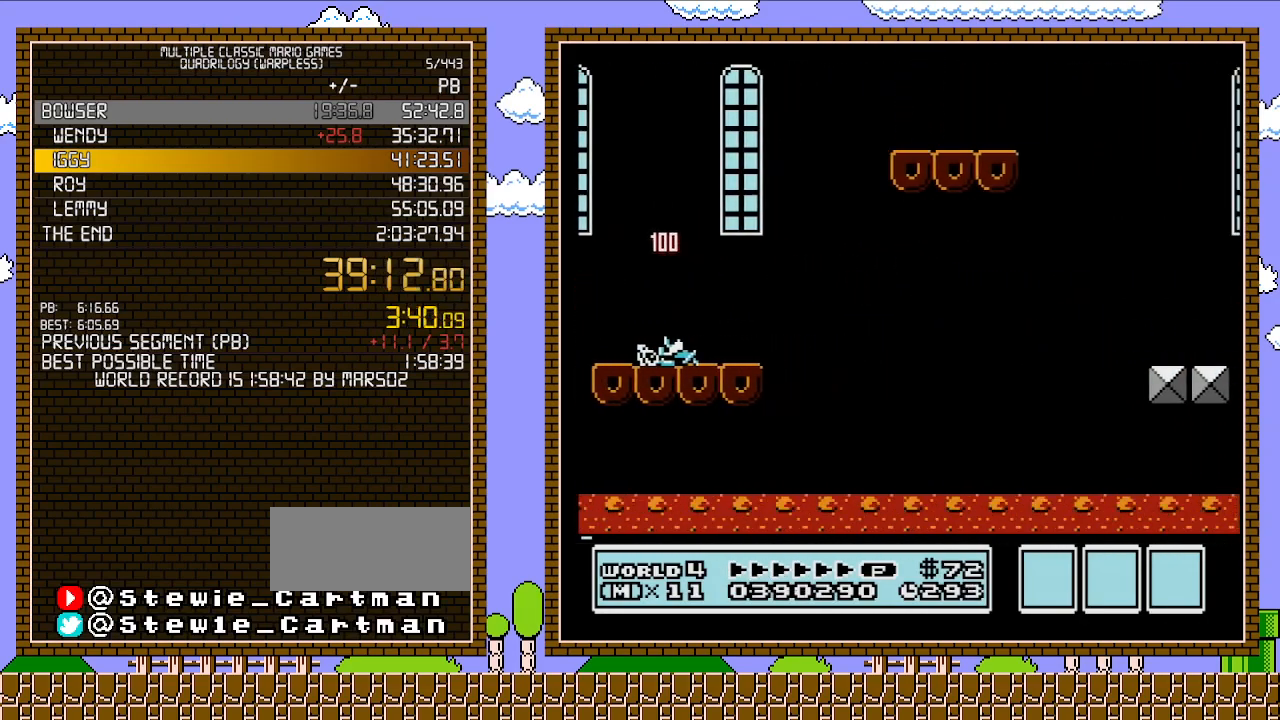
{"buttons": ["B", "DPAD_RIGHT"], "events": [[167, "A", "up"]]}